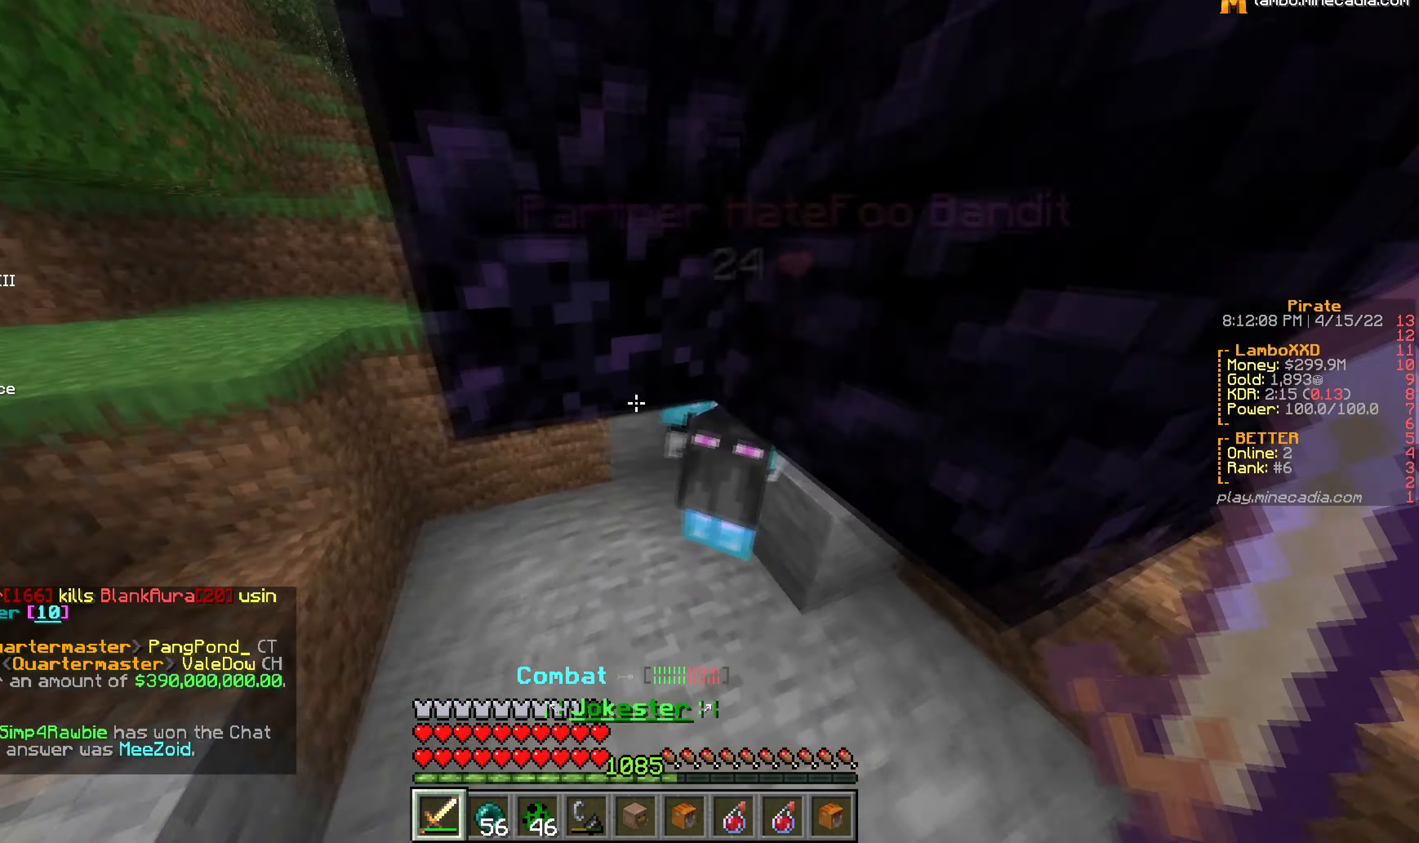
Gameplay with keyboard and mouse; each line is a JSON object with the keys and mouse buttons held at the frame after it. "events" lists presses ("down") and releases ("up") of "a", "d", "s", "w", "mouse_left" and "mouse_right" between this image and that frame as [ms after this image, input, new state], when the widget could be followed in between. "mouse_left", "mouse_right" = the "left", "right" buttons of the "mouse" list. No other keys are recorded. Fast repeated clicks can show as one long hold. Mouse movement is not recorded.
{"keys": ["a", "w"], "mouse": ["left"], "events": [[50, "a", "up"], [316, "mouse_right", "down"], [333, "a", "down"], [383, "mouse_right", "up"], [466, "a", "up"], [500, "a", "down"]]}
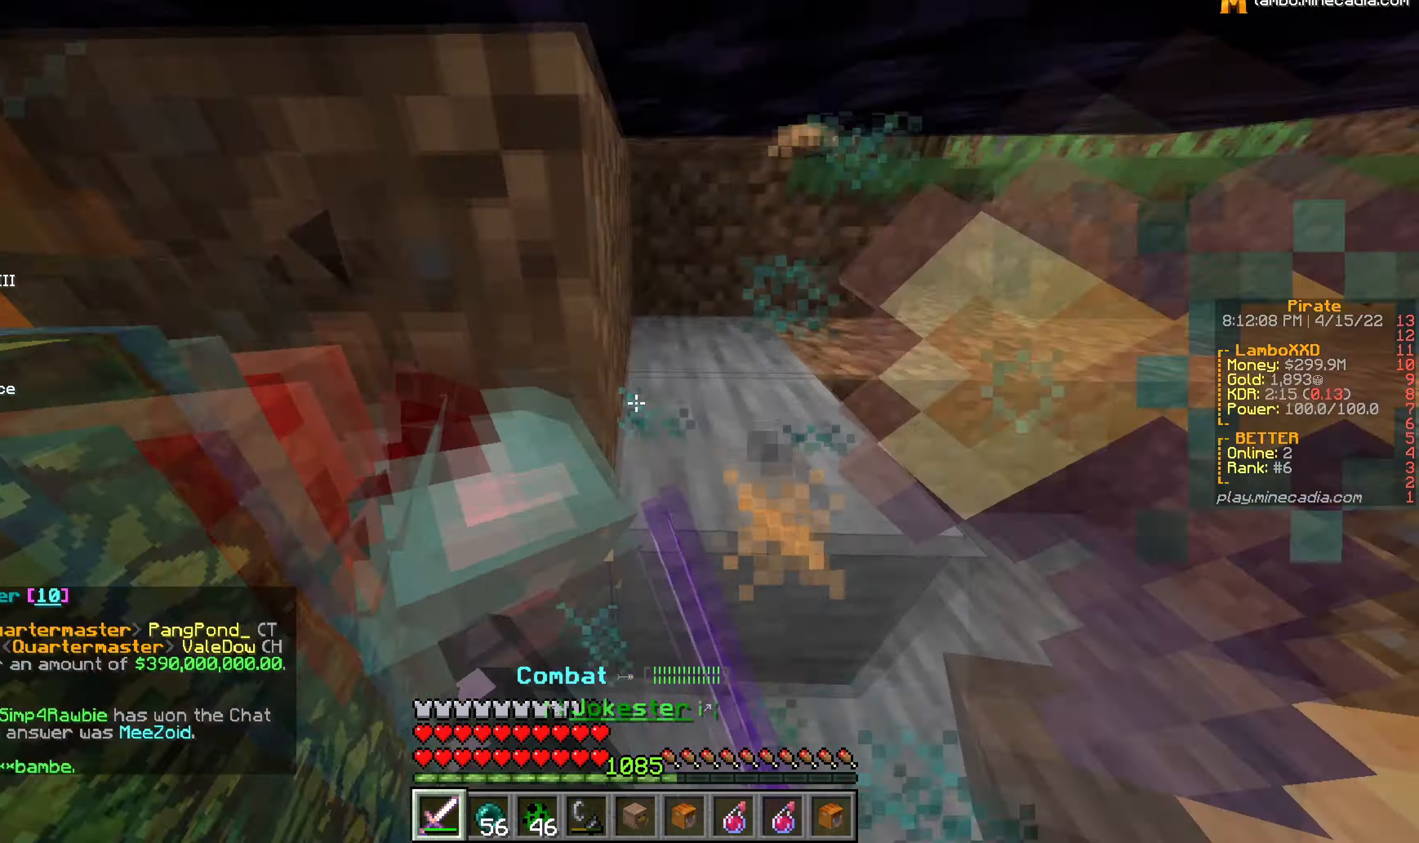
{"keys": ["s"], "mouse": ["left"], "events": [[50, "w", "up"], [150, "mouse_right", "down"], [216, "mouse_right", "up"], [300, "a", "up"], [466, "s", "down"]]}
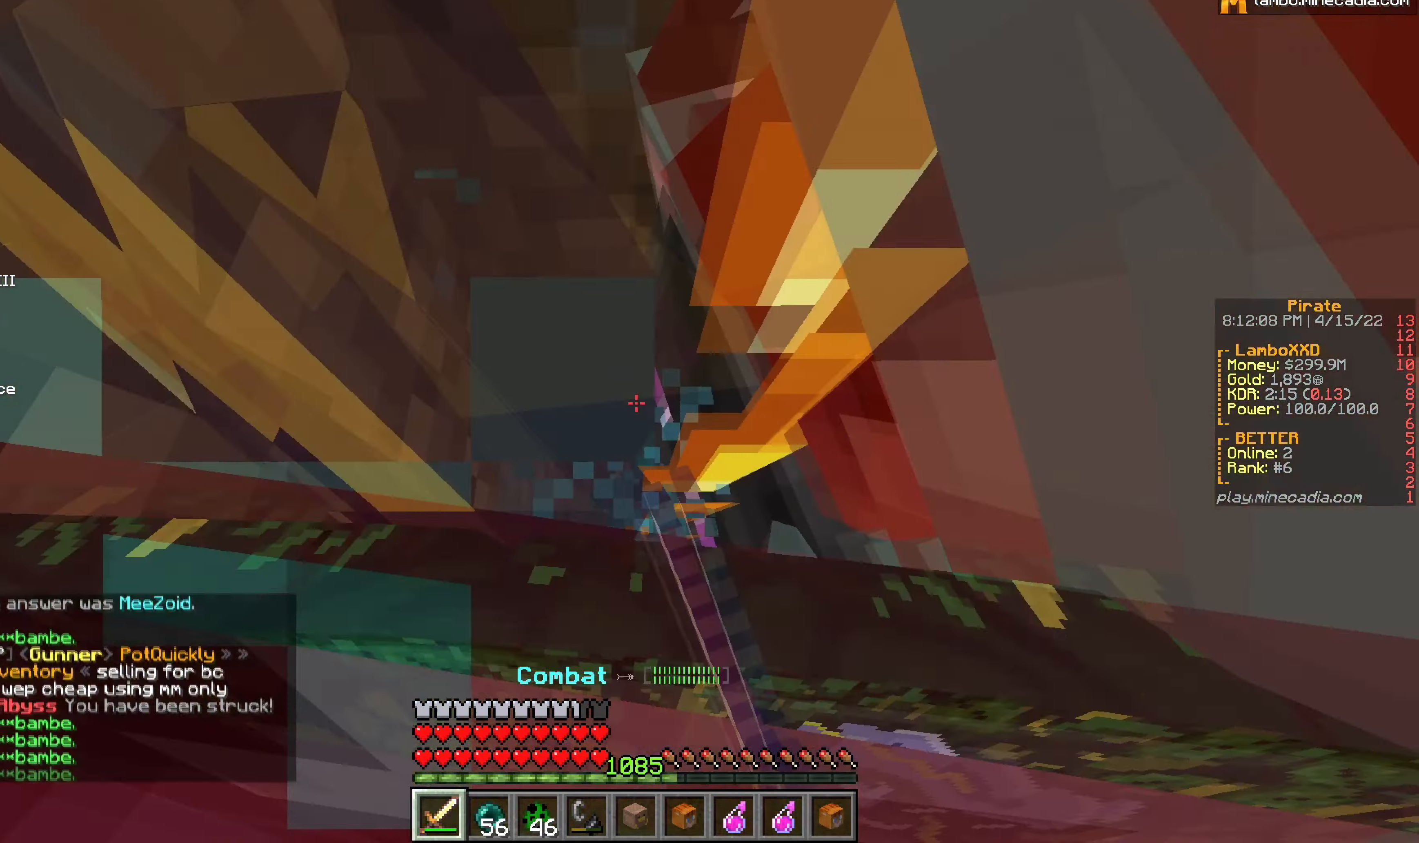
{"keys": ["d"], "mouse": ["left"], "events": [[350, "s", "up"], [433, "d", "down"]]}
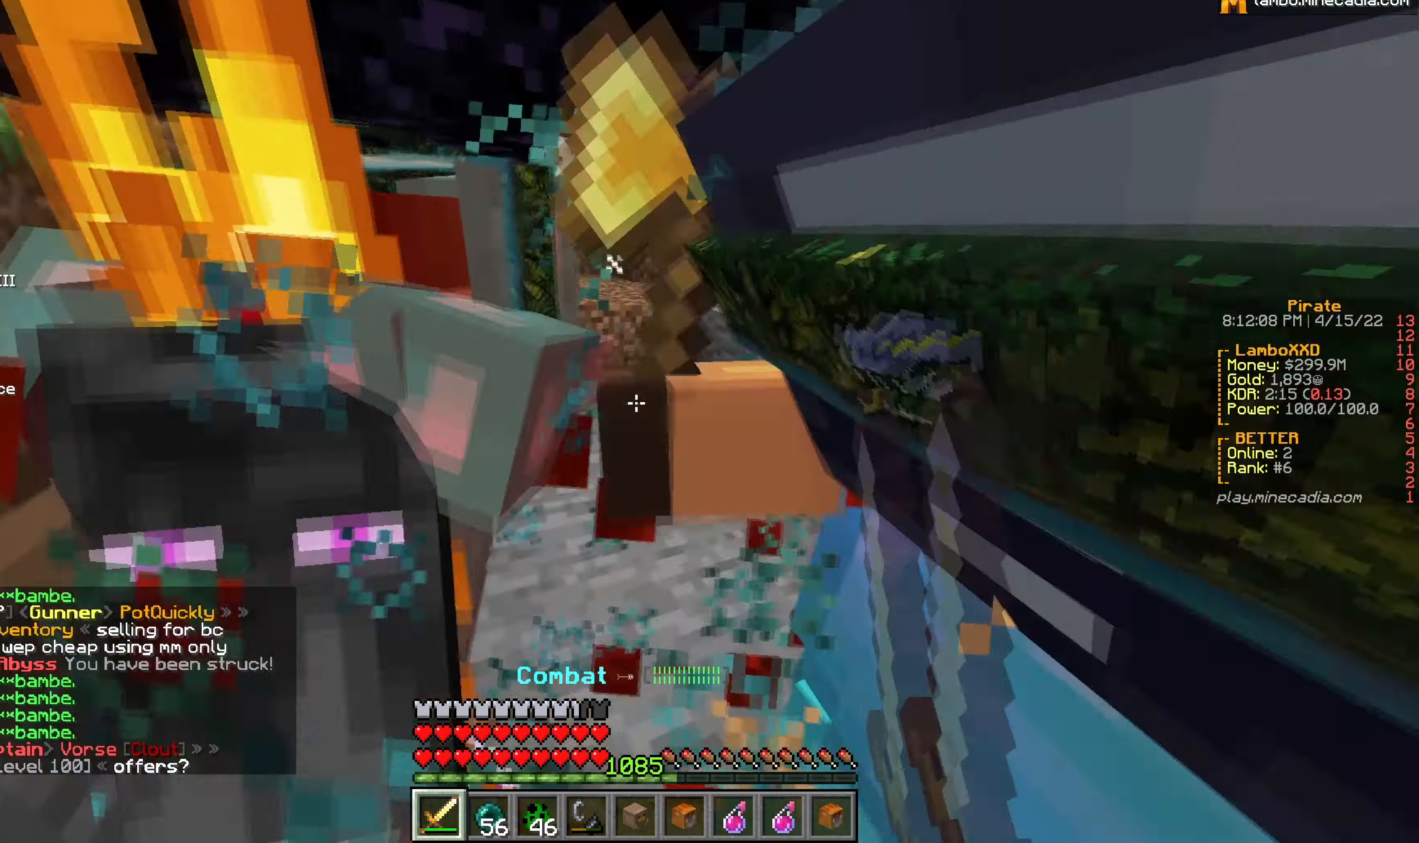
{"keys": ["w"], "mouse": ["left"], "events": [[16, "w", "down"], [183, "w", "up"], [233, "w", "down"], [250, "d", "up"]]}
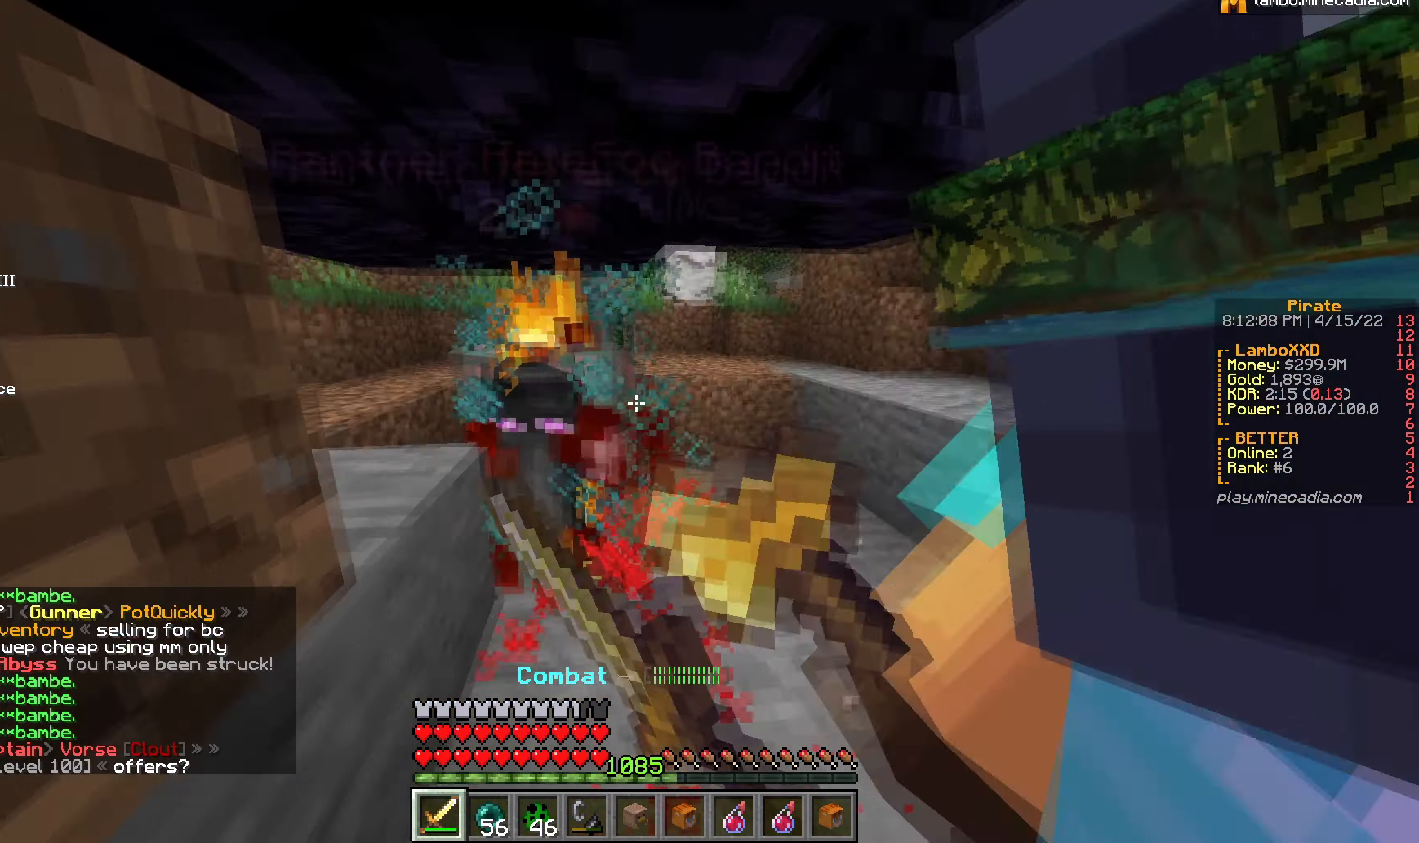
{"keys": ["w"], "mouse": ["left"], "events": [[267, "mouse_right", "down"], [300, "a", "down"], [350, "mouse_right", "up"], [433, "a", "up"]]}
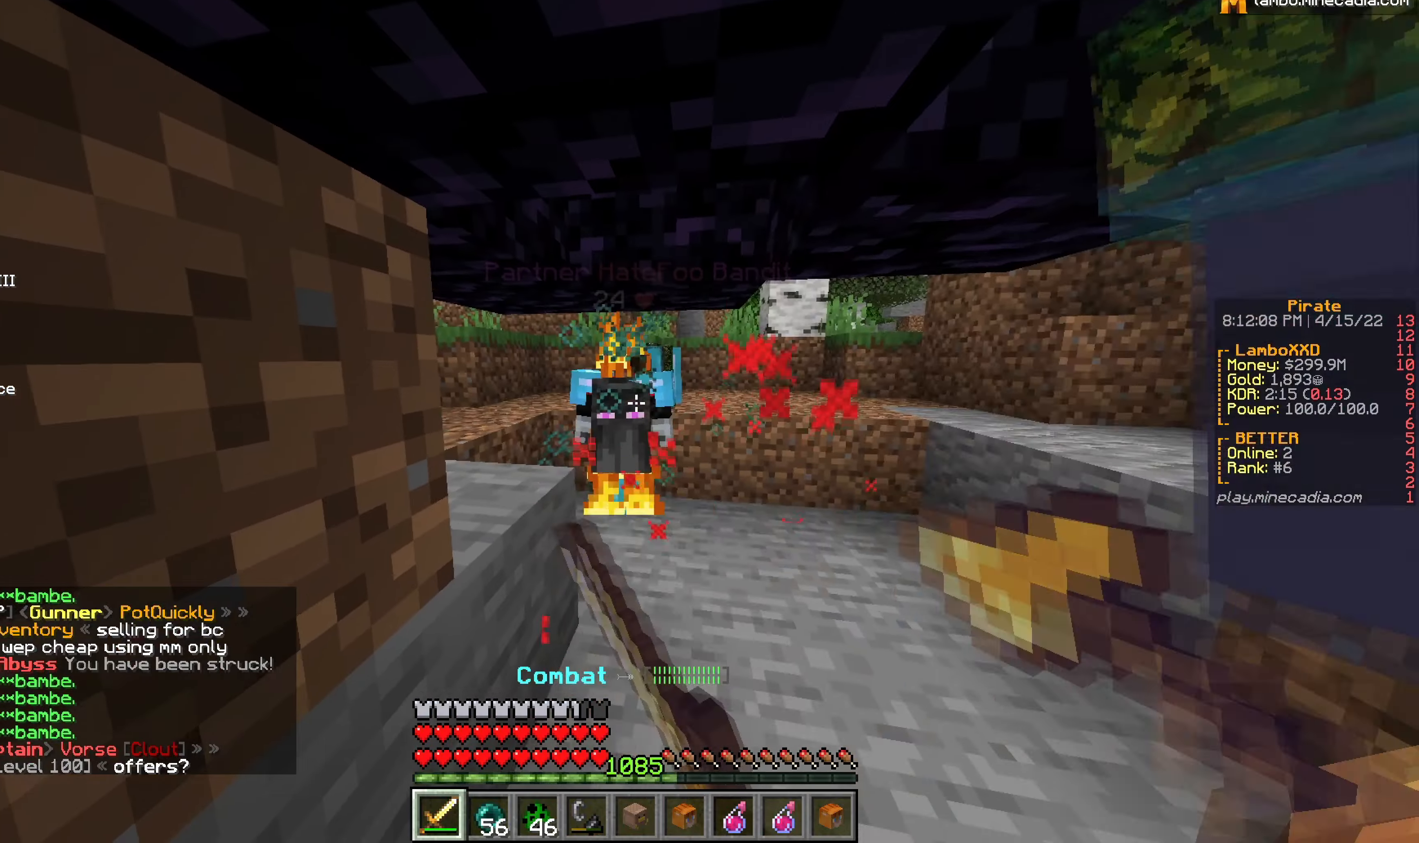
{"keys": ["a", "w"], "mouse": ["left"], "events": [[150, "a", "down"]]}
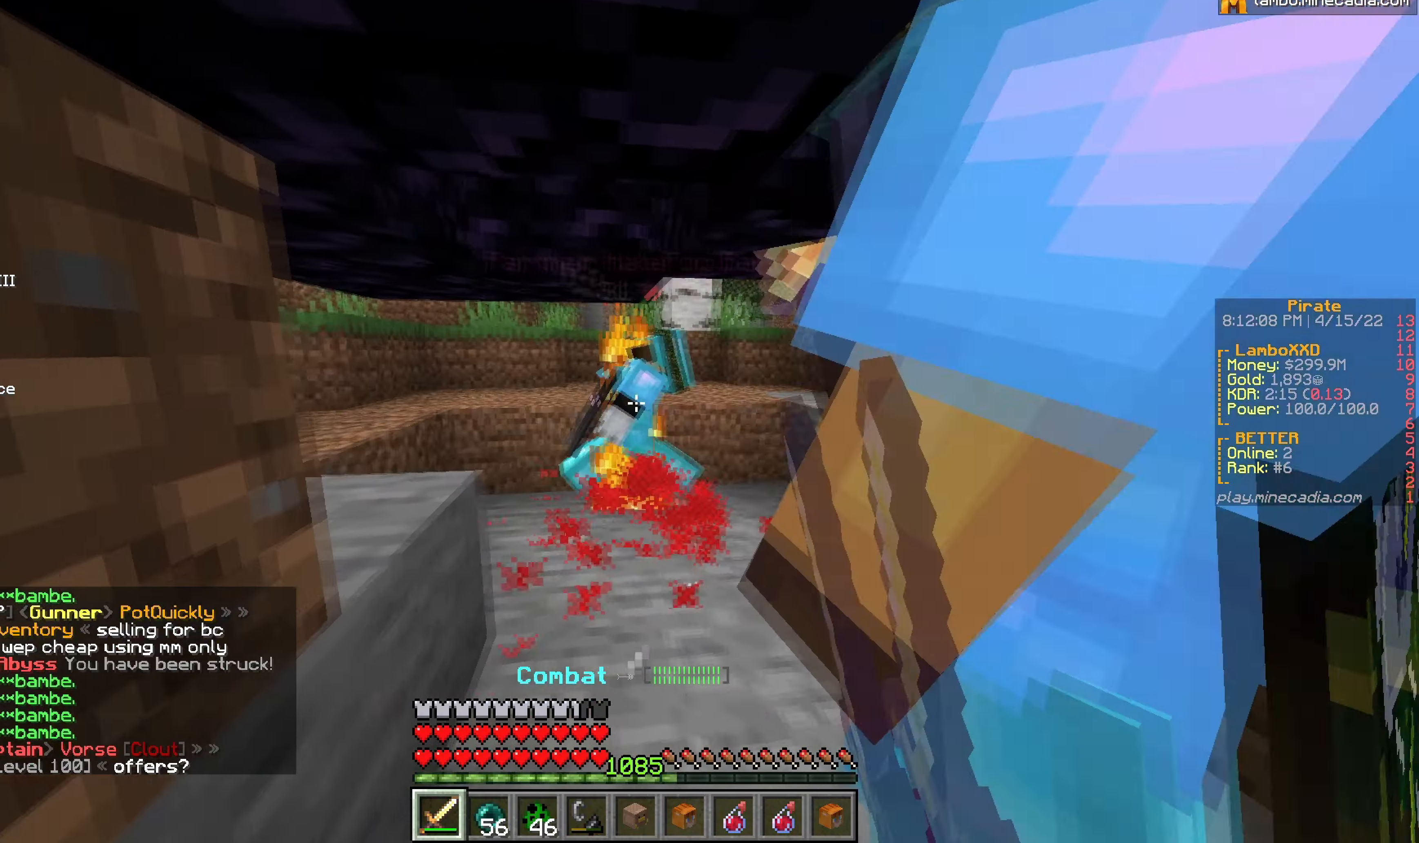
{"keys": ["a", "w"], "mouse": ["left"], "events": []}
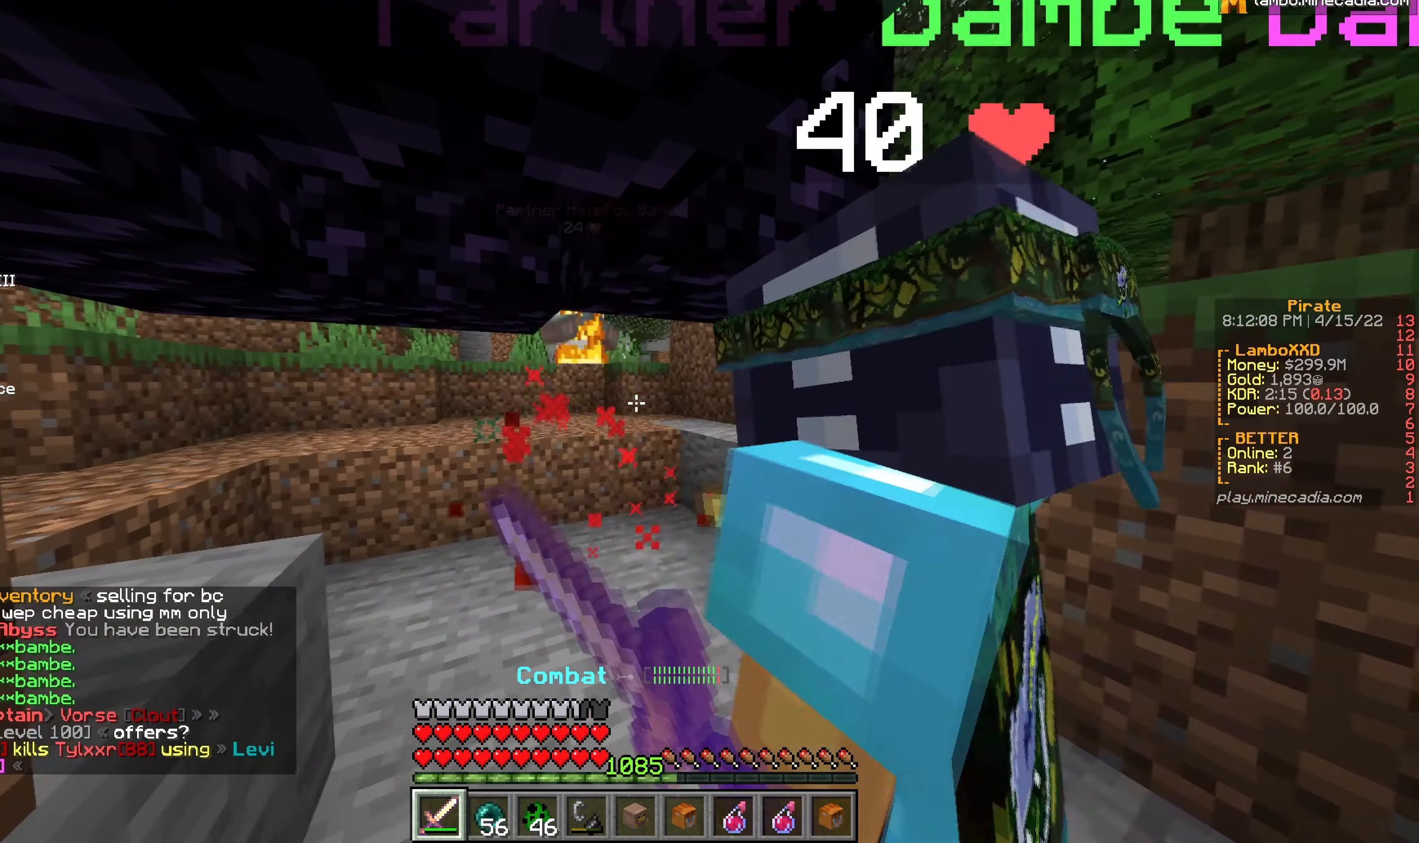
{"keys": ["w"], "mouse": [], "events": [[83, "mouse_left", "up"], [333, "a", "up"], [333, "mouse_right", "down"], [333, "w", "up"], [383, "mouse_right", "up"], [383, "w", "down"]]}
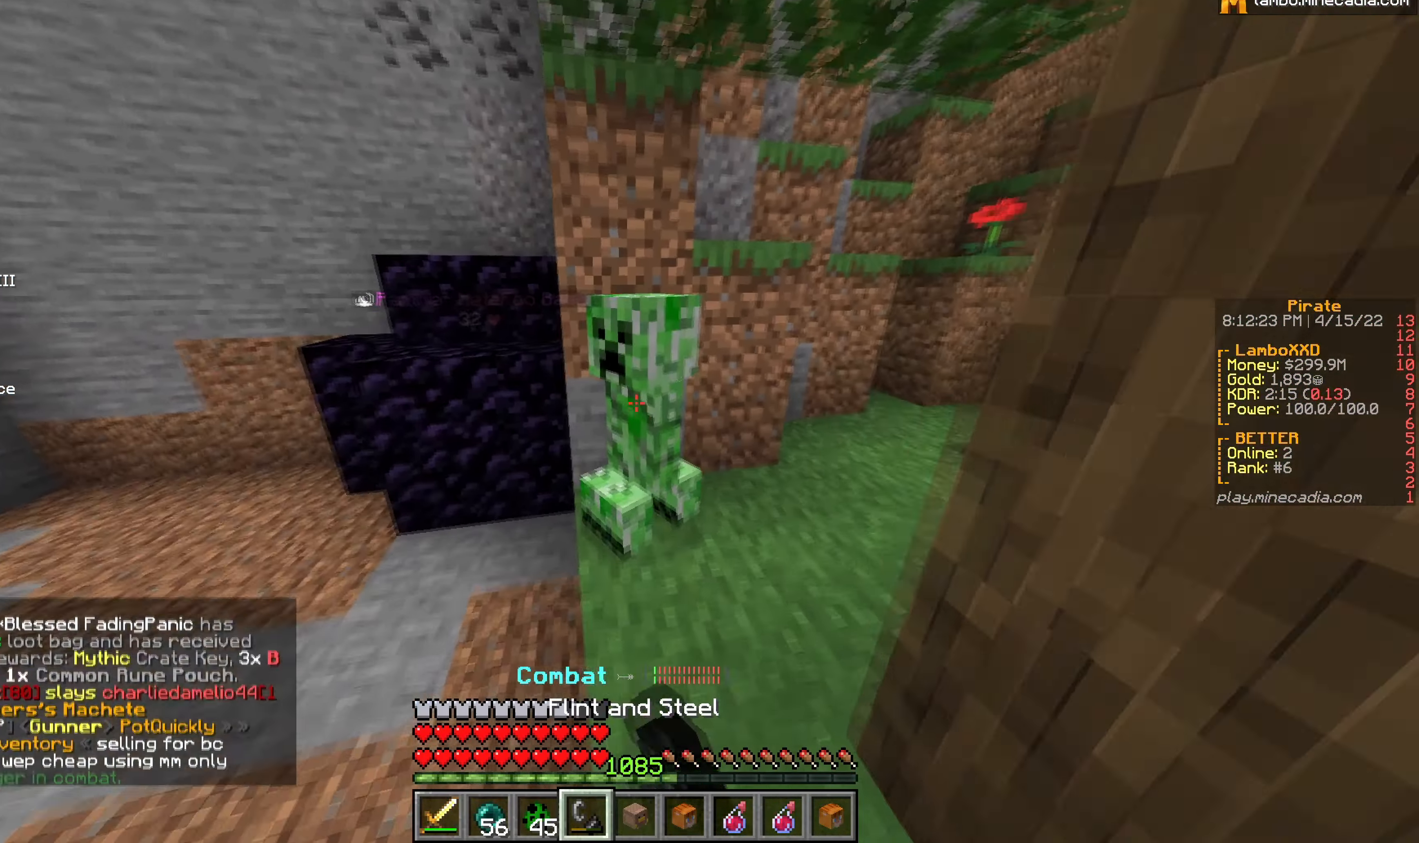
{"keys": ["d"], "mouse": [], "events": [[100, "d", "down"], [200, "w", "up"]]}
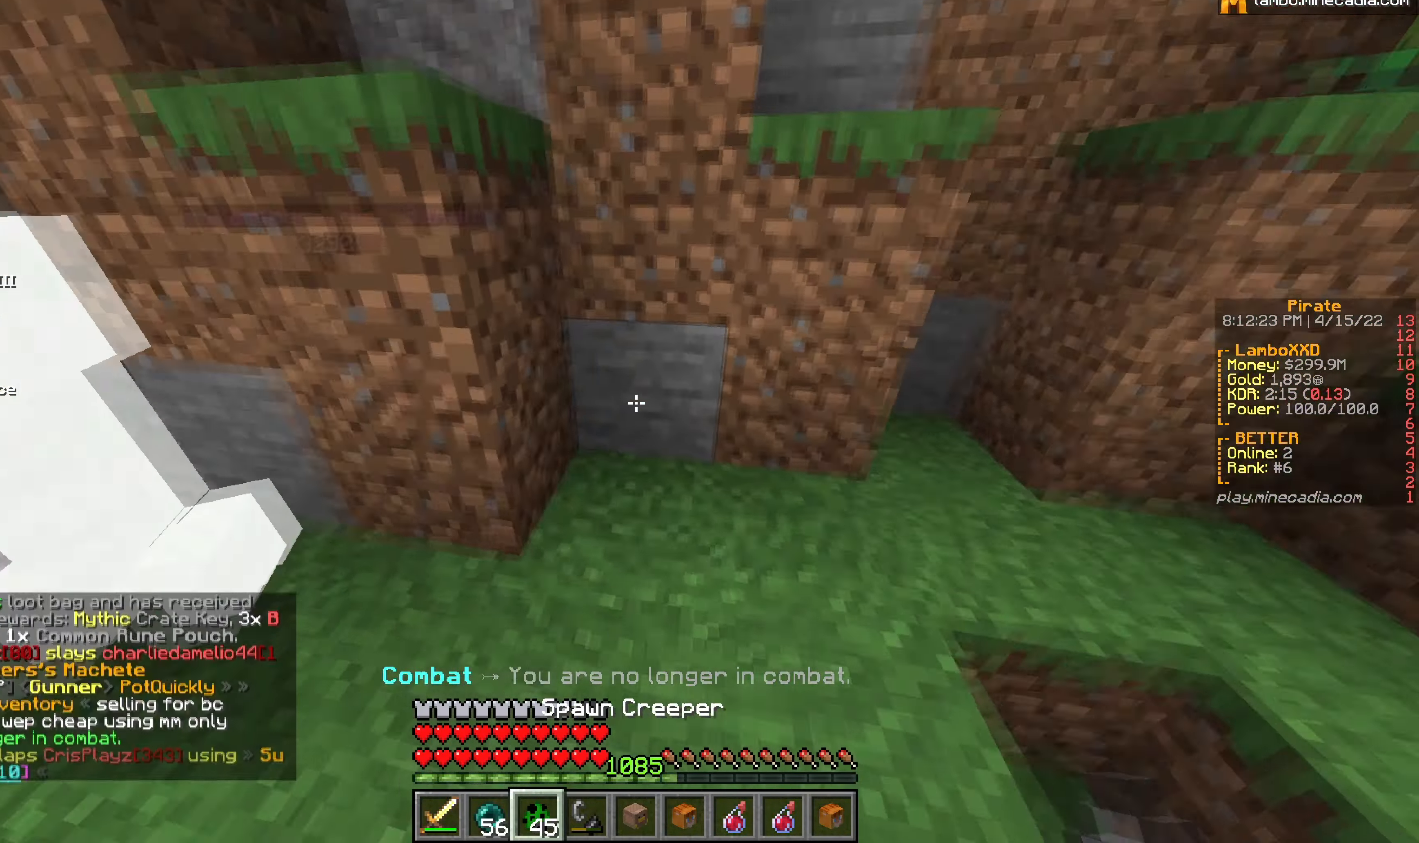
{"keys": [], "mouse": ["right"], "events": [[83, "d", "up"], [200, "mouse_right", "down"], [317, "mouse_right", "up"], [467, "mouse_right", "down"]]}
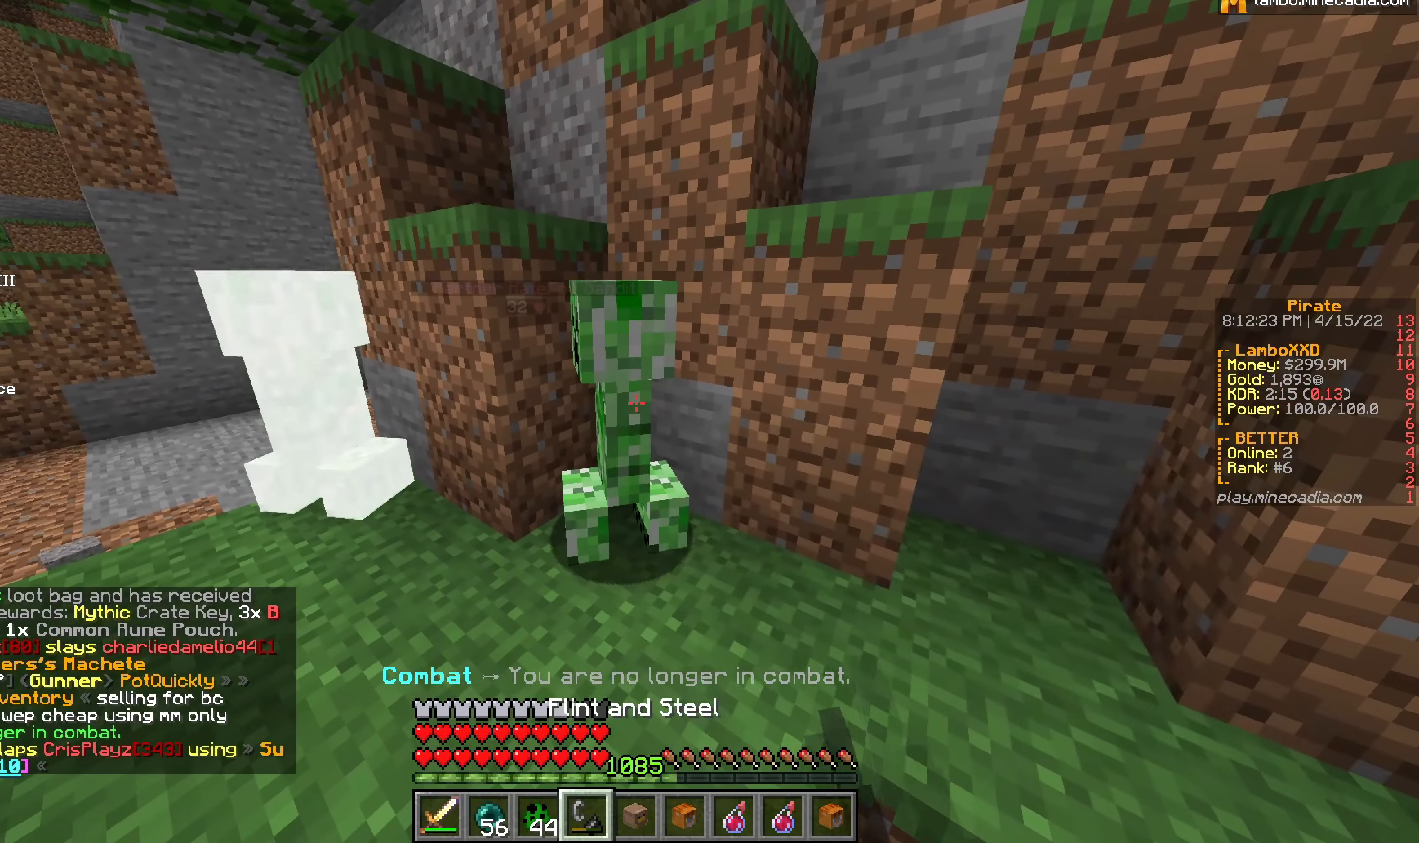
{"keys": [], "mouse": [], "events": [[67, "mouse_right", "up"], [183, "s", "down"], [350, "s", "up"]]}
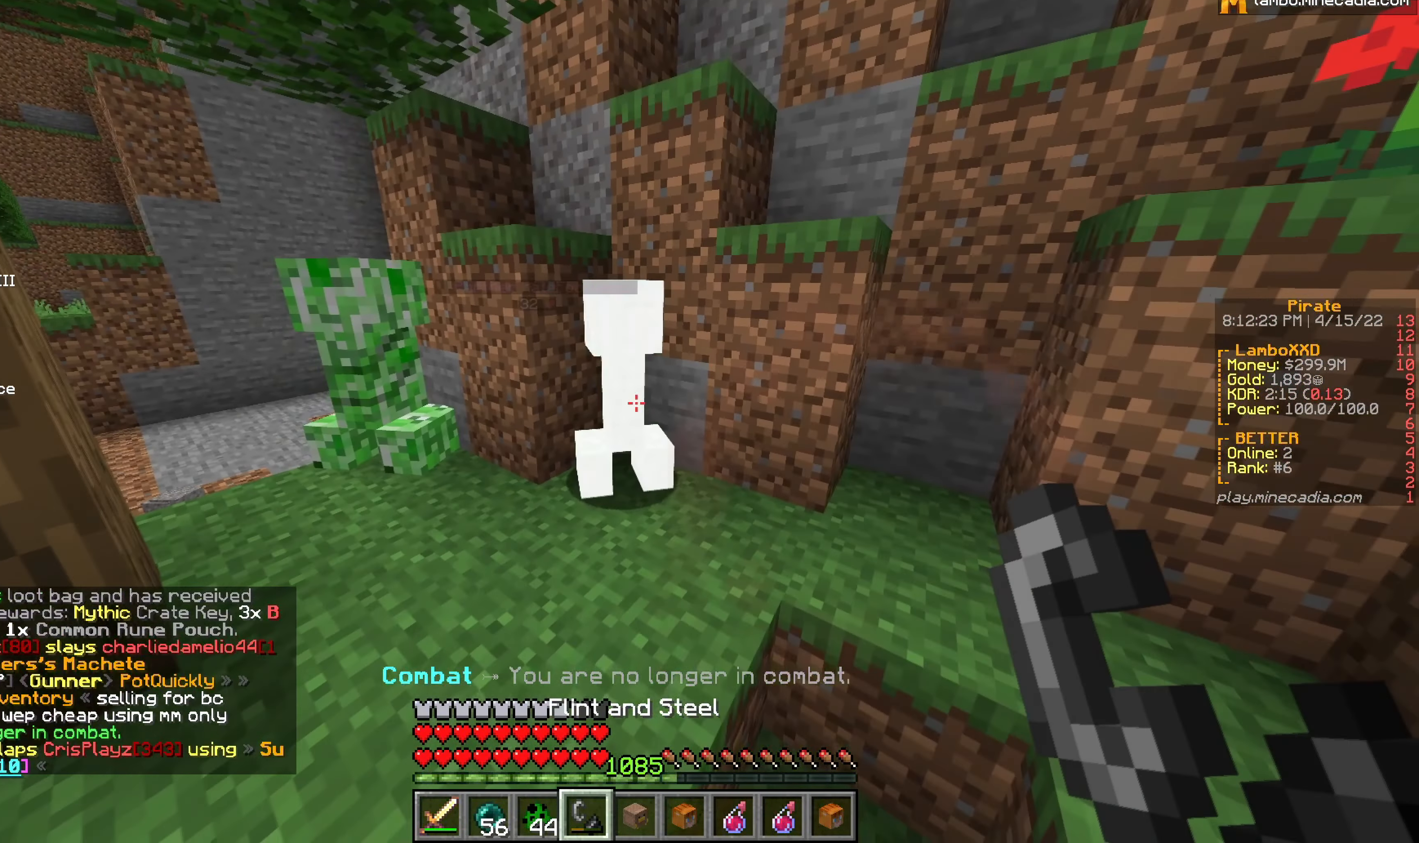
{"keys": [], "mouse": [], "events": []}
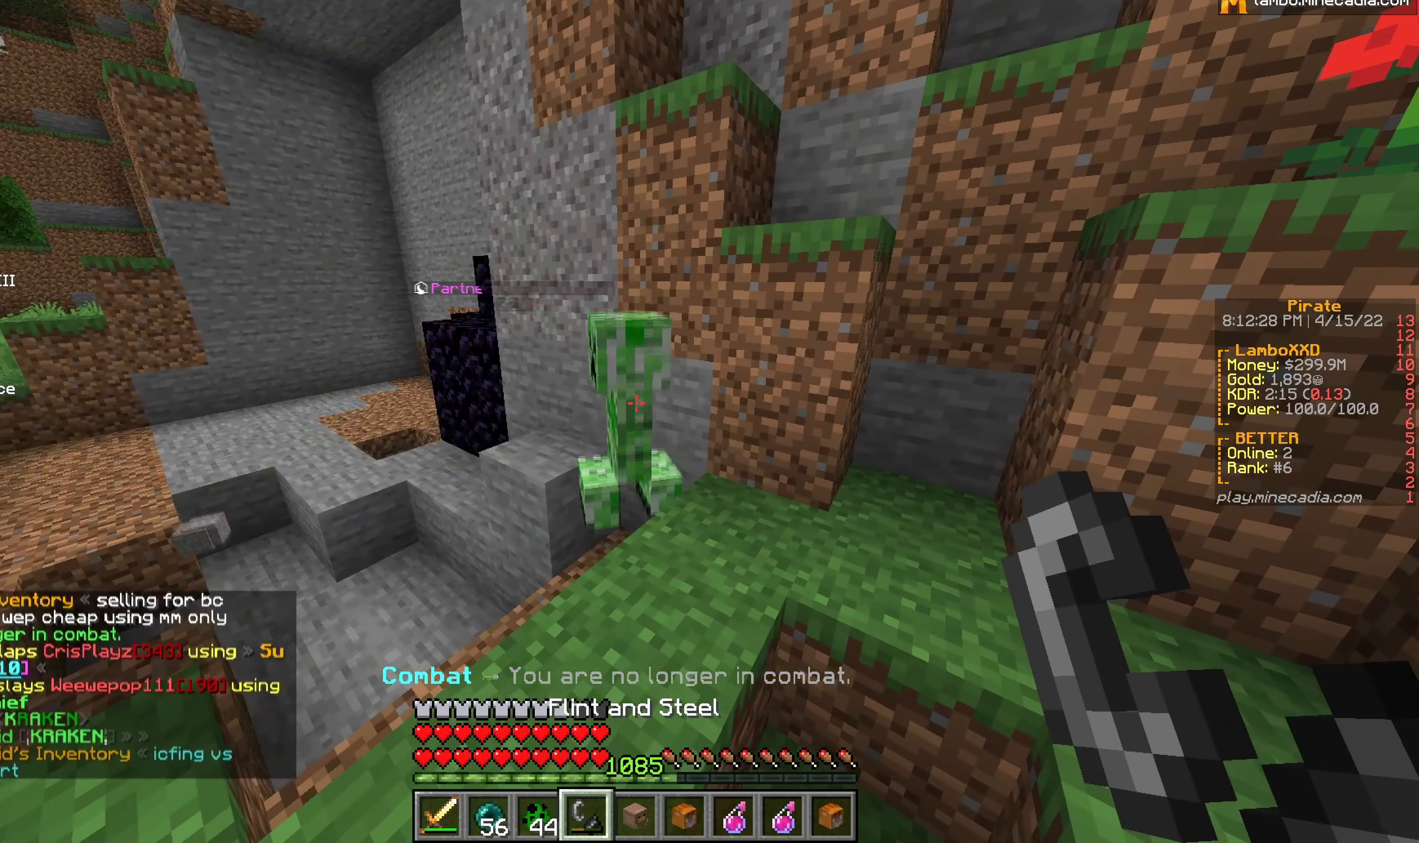
{"keys": ["s"], "mouse": [], "events": [[167, "w", "down"], [300, "w", "up"], [333, "mouse_left", "down"], [450, "mouse_left", "up"], [450, "s", "down"]]}
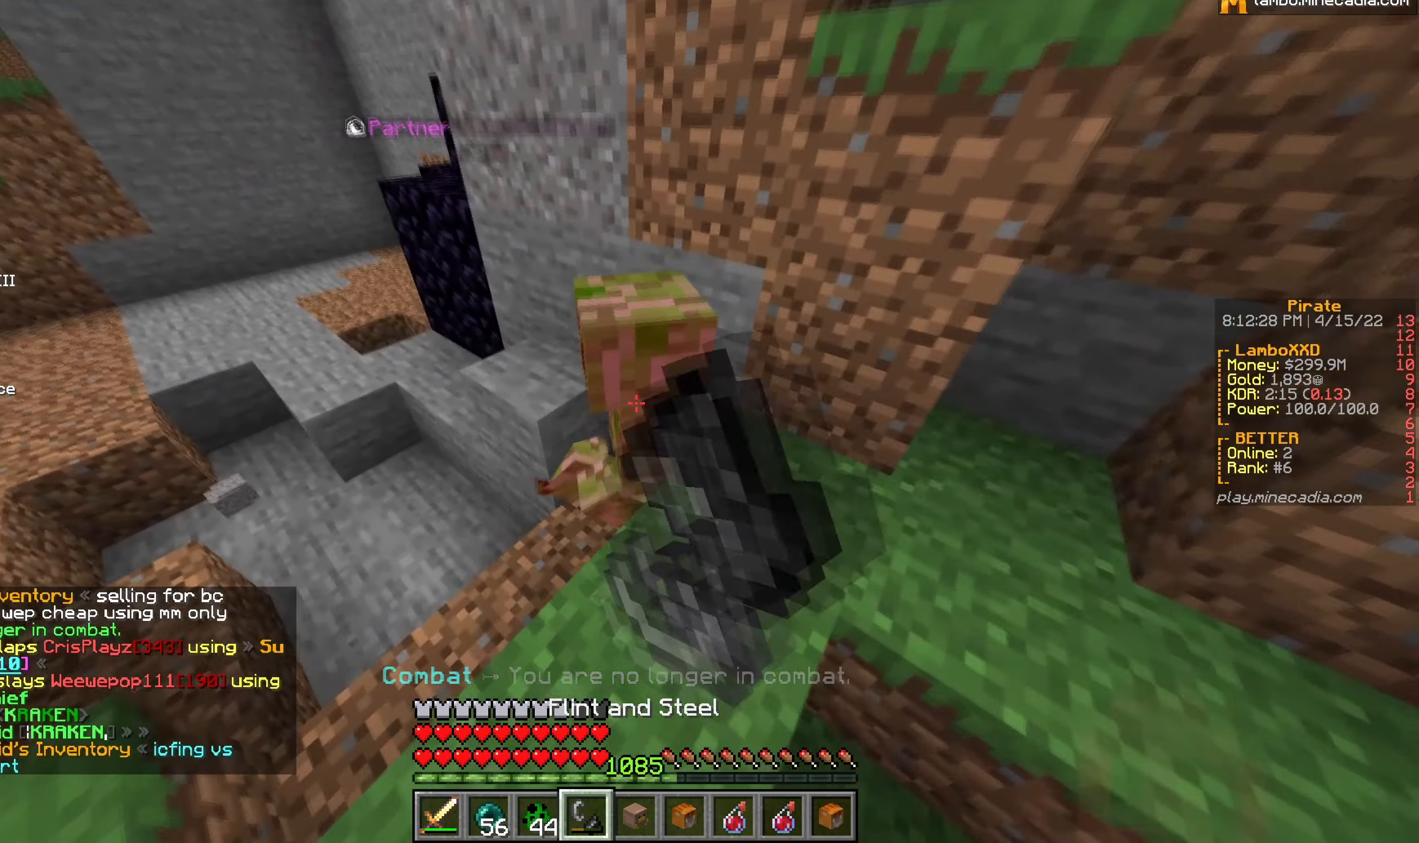
{"keys": ["w"], "mouse": [], "events": [[150, "s", "up"], [333, "w", "down"]]}
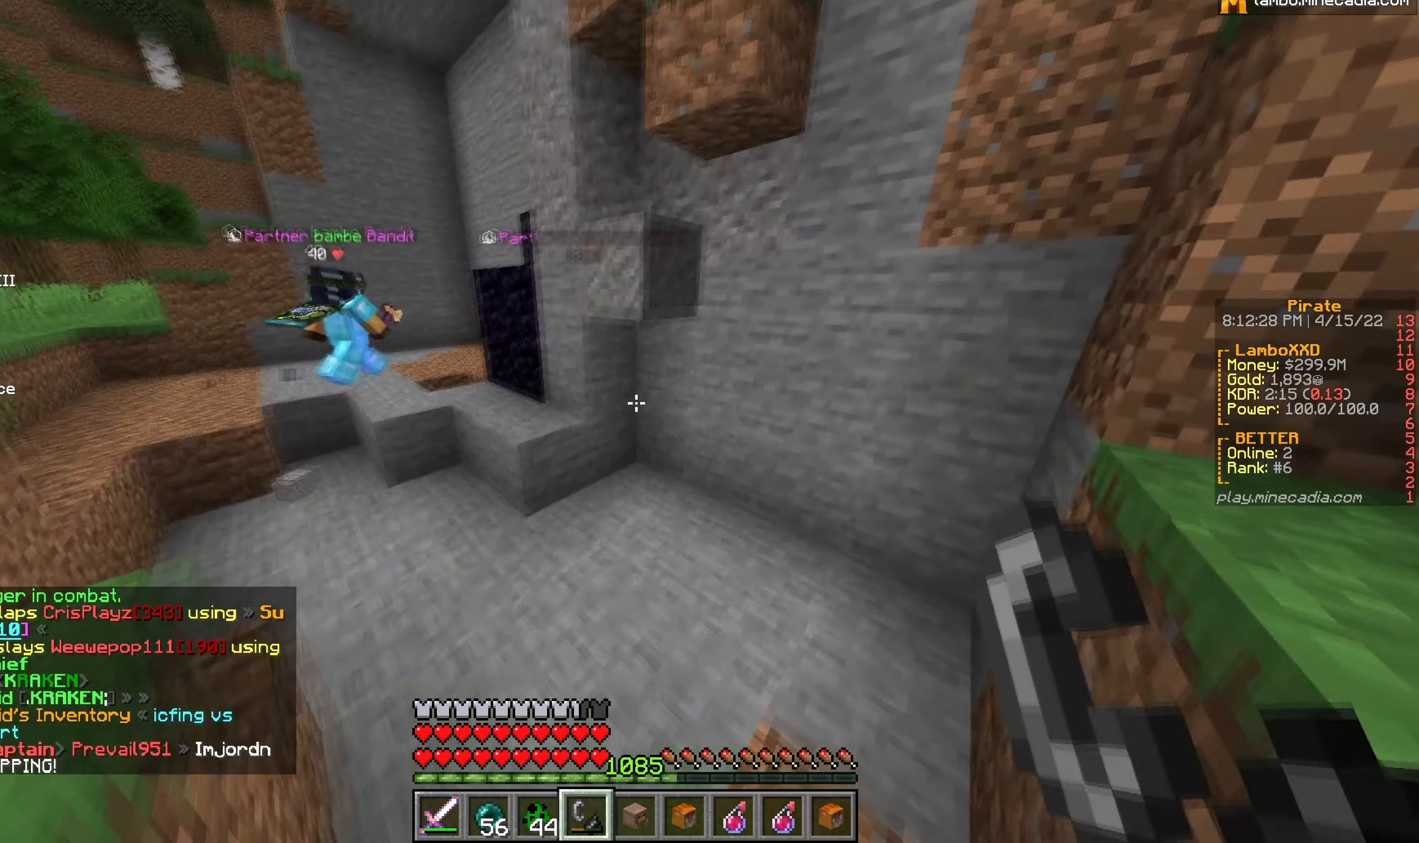
{"keys": [], "mouse": ["right"], "events": [[167, "w", "up"], [183, "mouse_right", "down"], [284, "mouse_right", "up"], [484, "mouse_right", "down"]]}
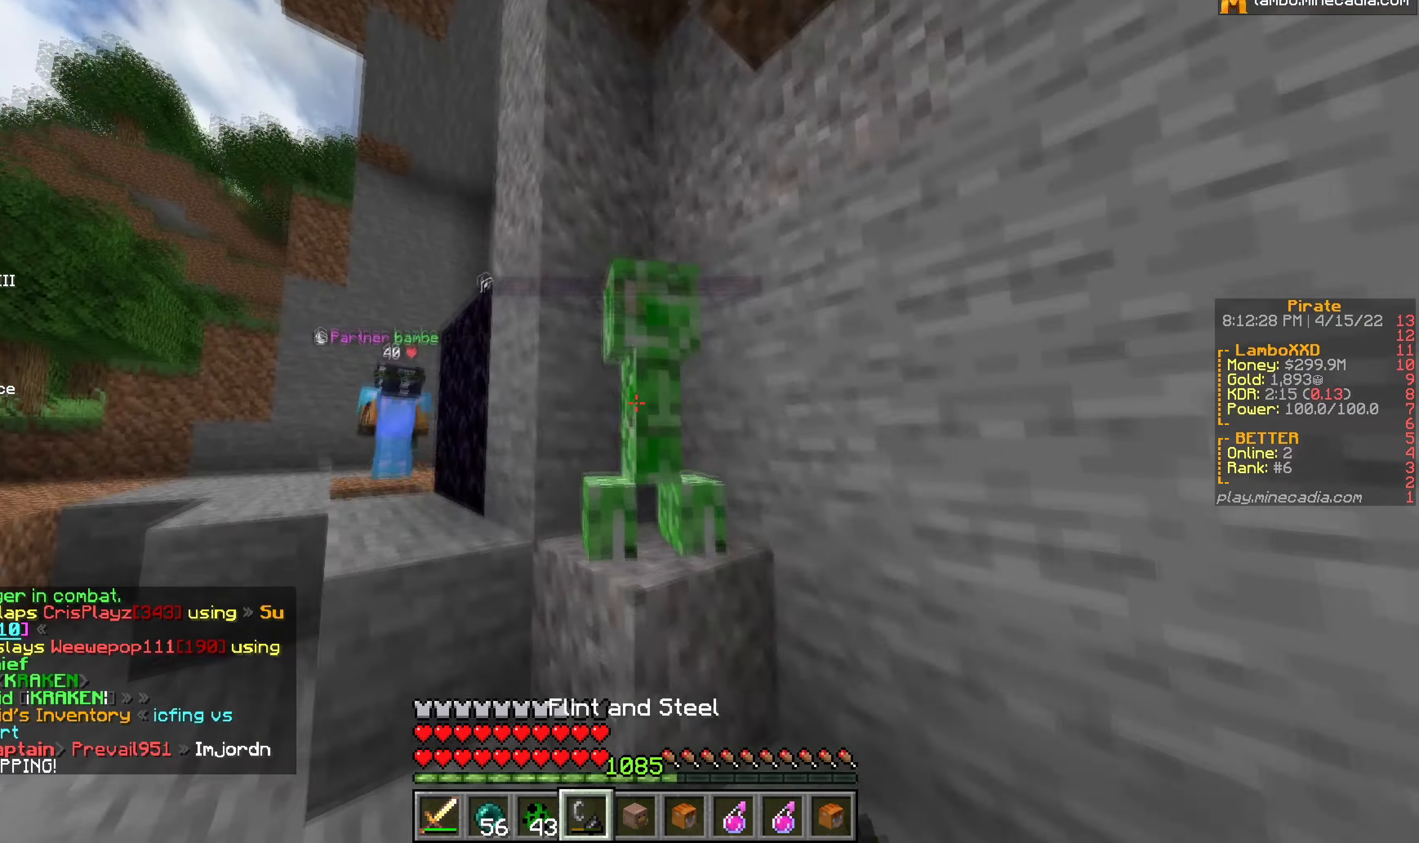
{"keys": [], "mouse": [], "events": [[134, "mouse_right", "up"], [284, "s", "down"], [484, "s", "up"]]}
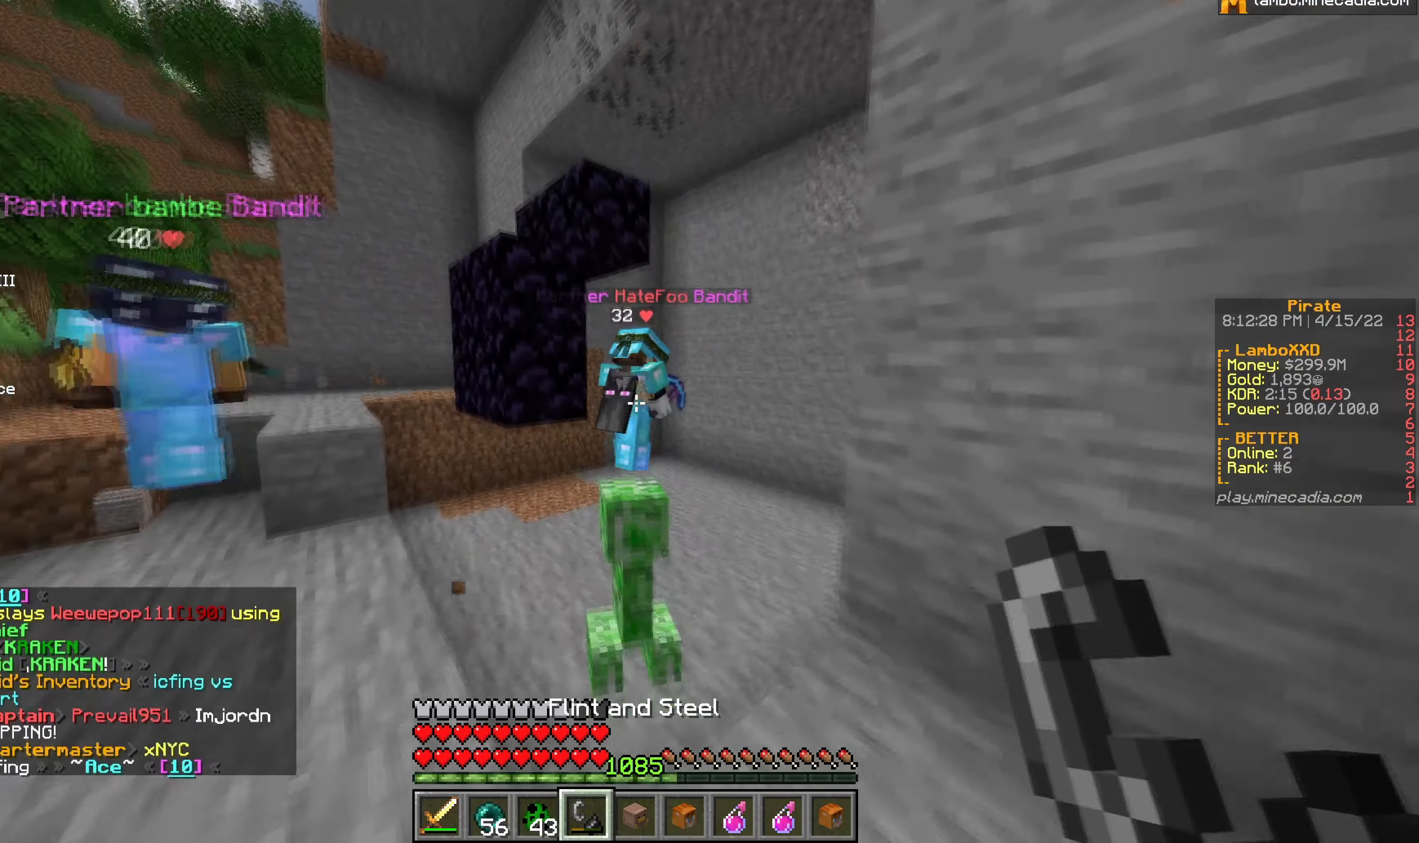
{"keys": ["w"], "mouse": [], "events": [[117, "w", "down"]]}
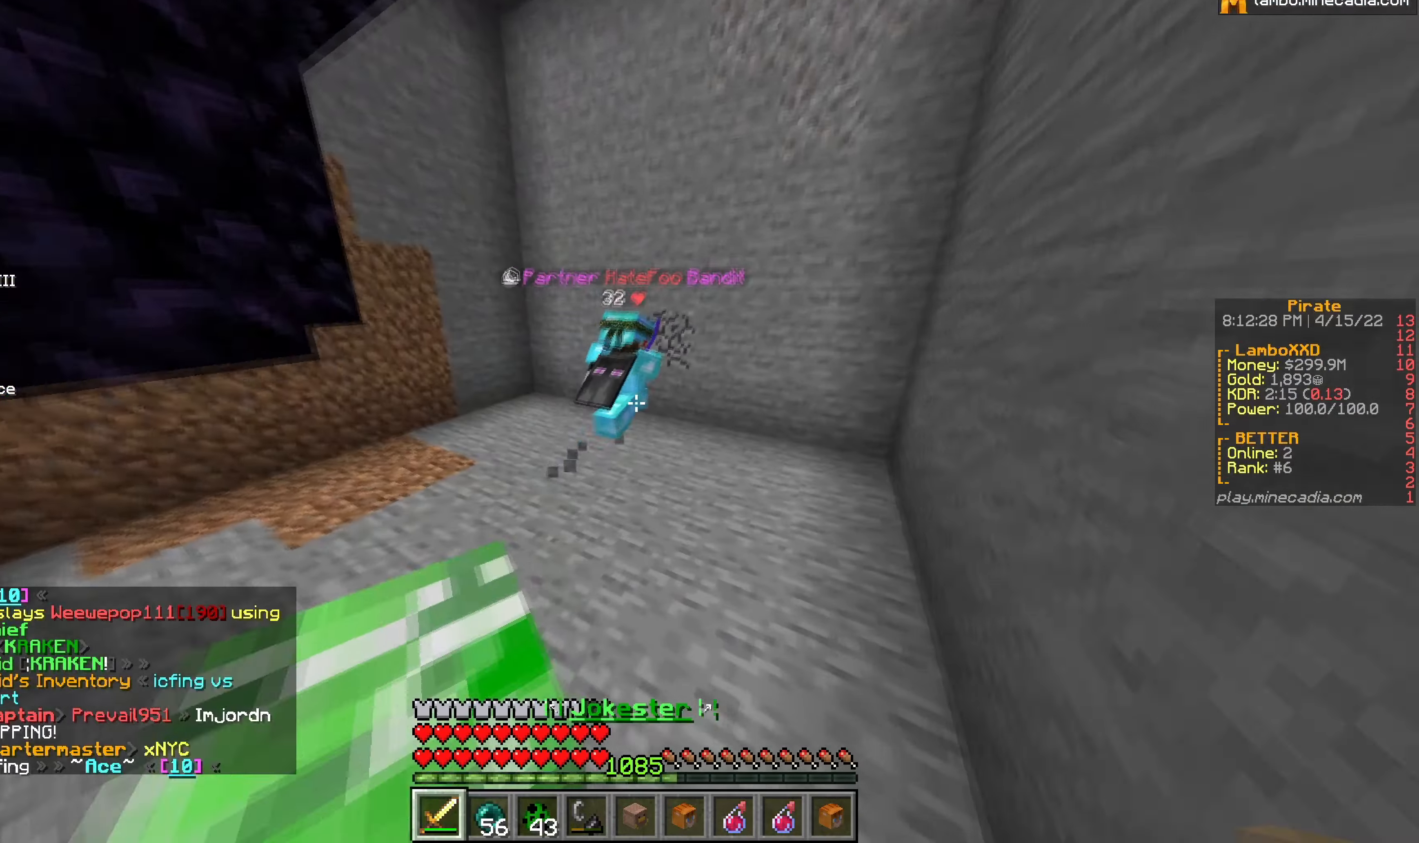
{"keys": ["w"], "mouse": ["left"], "events": [[184, "mouse_left", "down"]]}
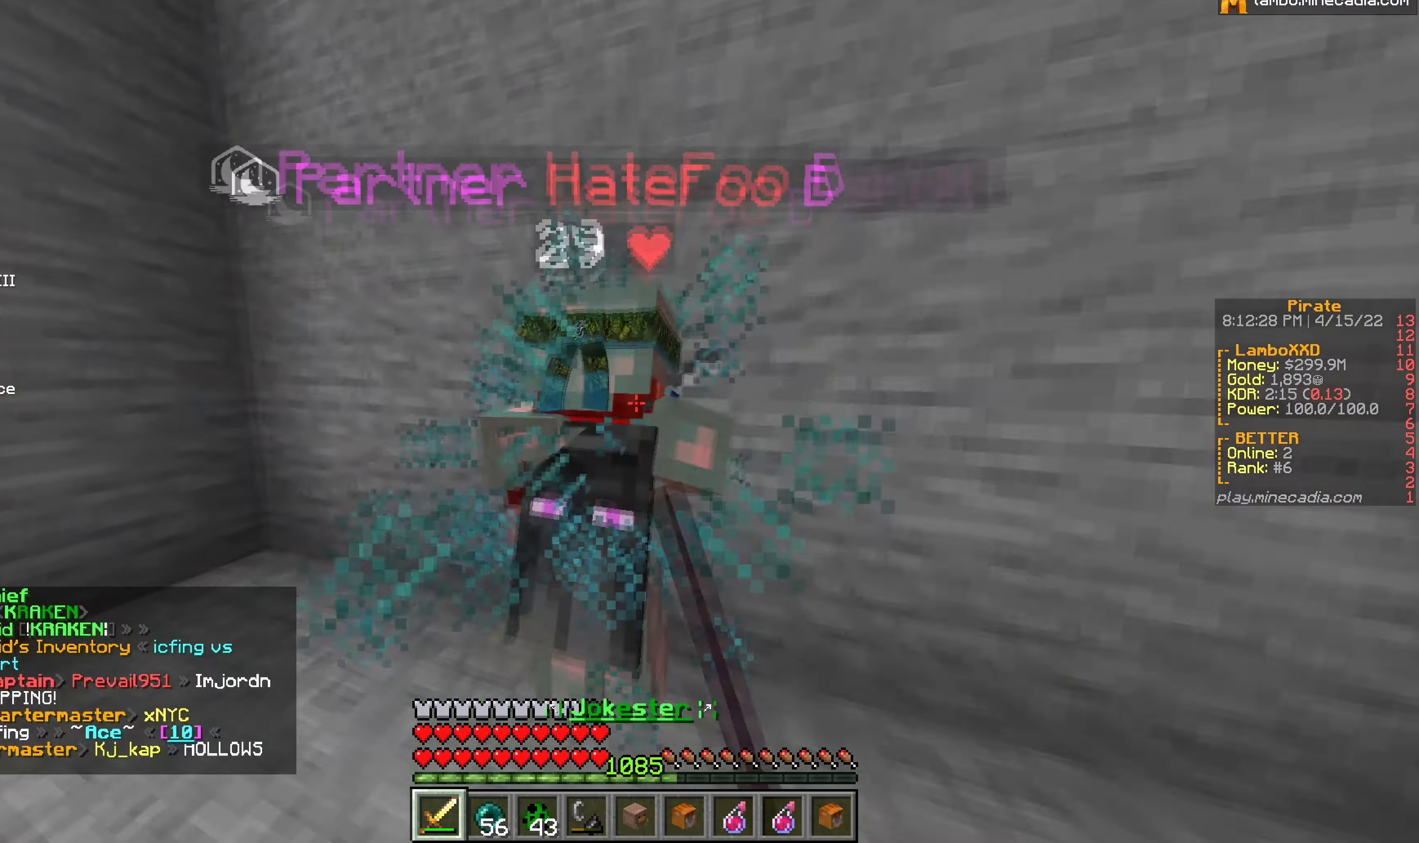
{"keys": ["a", "w"], "mouse": ["left"], "events": [[117, "d", "down"], [267, "a", "down"], [267, "d", "up"], [350, "a", "up"], [417, "a", "down"]]}
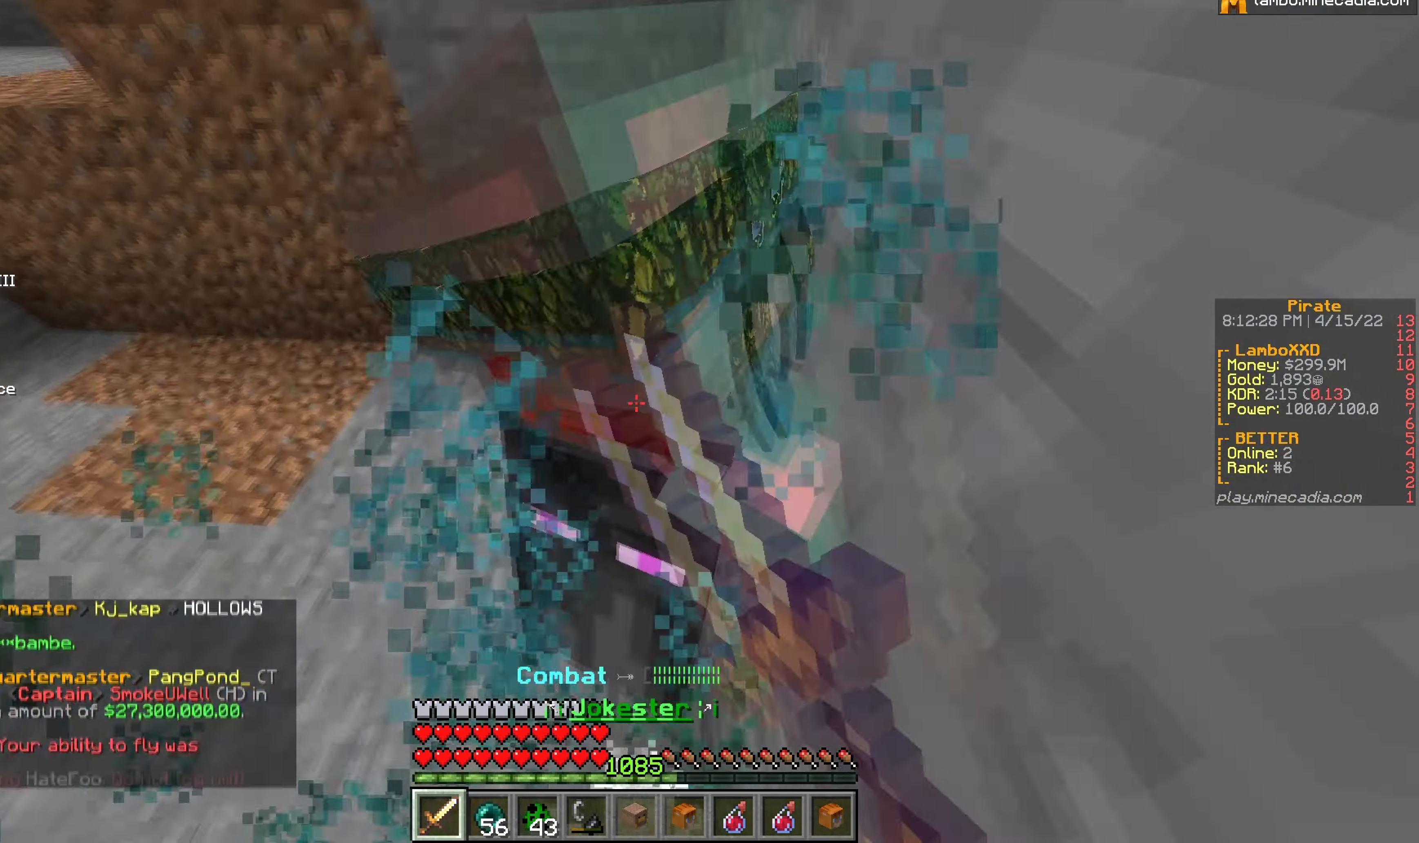
{"keys": ["a", "w"], "mouse": ["left"], "events": []}
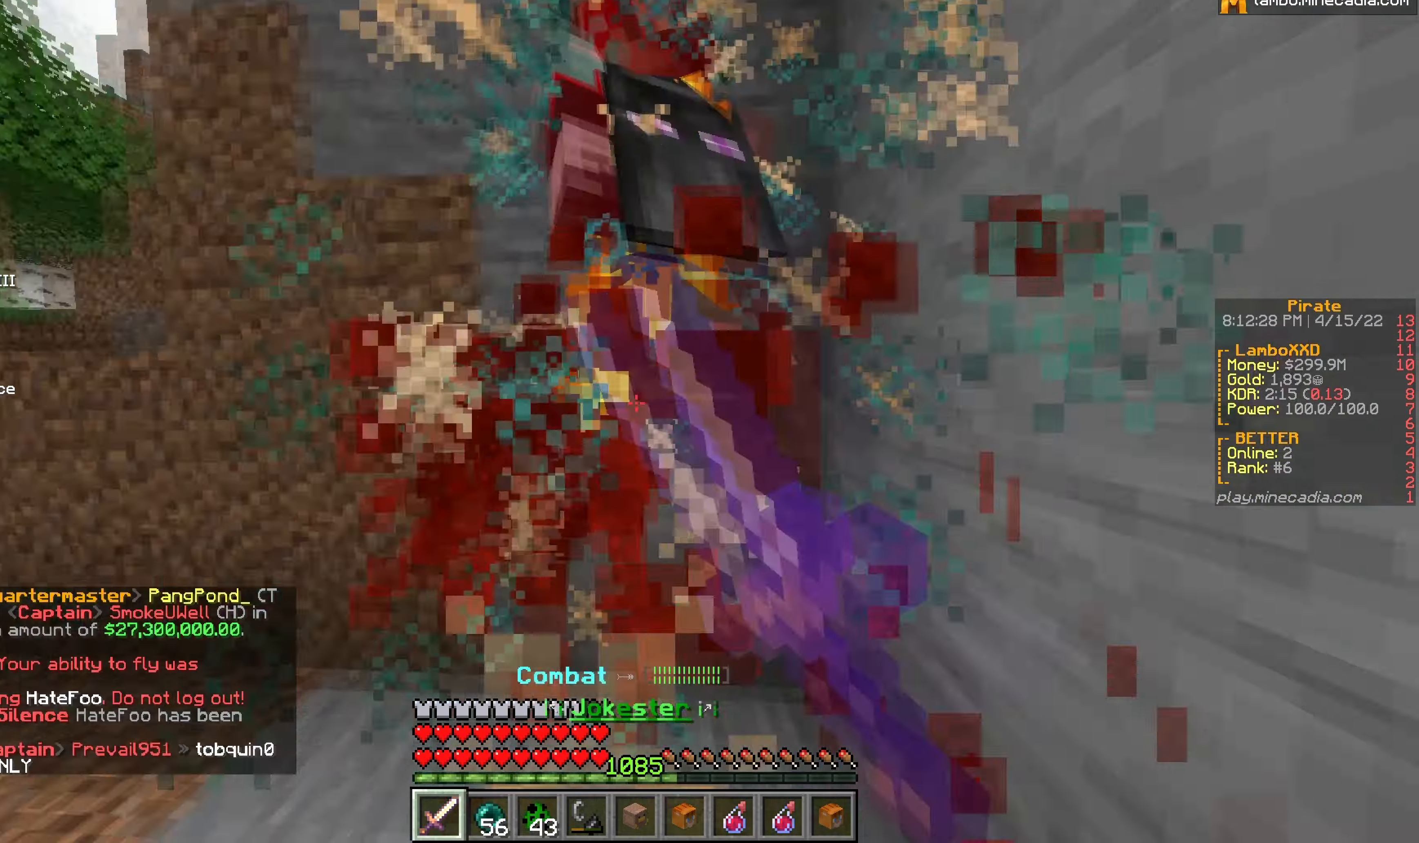
{"keys": ["s"], "mouse": ["left"], "events": [[150, "w", "up"], [217, "s", "down"], [250, "a", "up"]]}
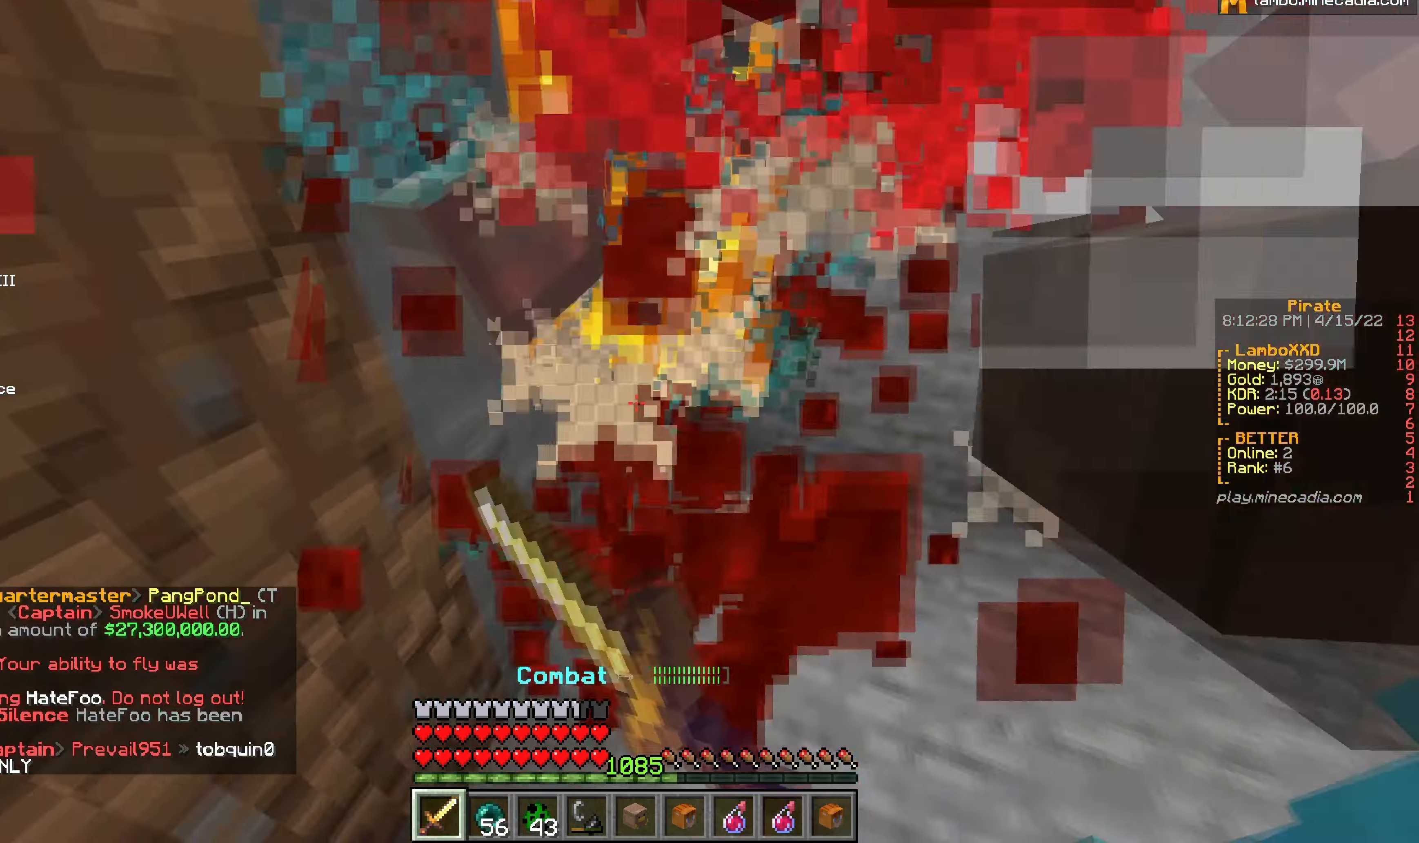
{"keys": ["w"], "mouse": ["left"], "events": [[50, "s", "up"], [400, "mouse_right", "down"], [400, "w", "down"], [467, "mouse_right", "up"]]}
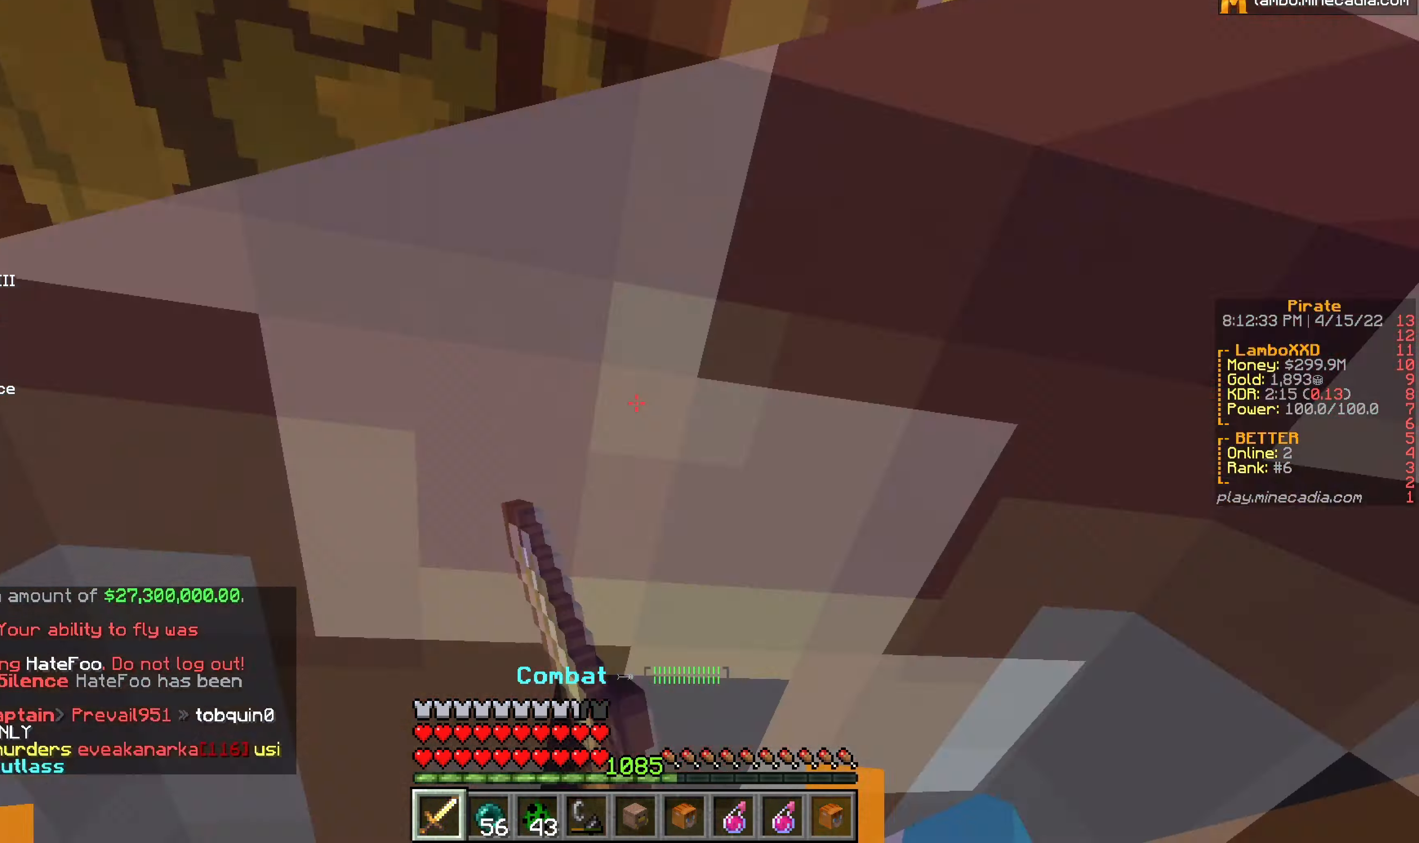
{"keys": ["w"], "mouse": ["left"], "events": [[300, "w", "up"], [400, "w", "down"]]}
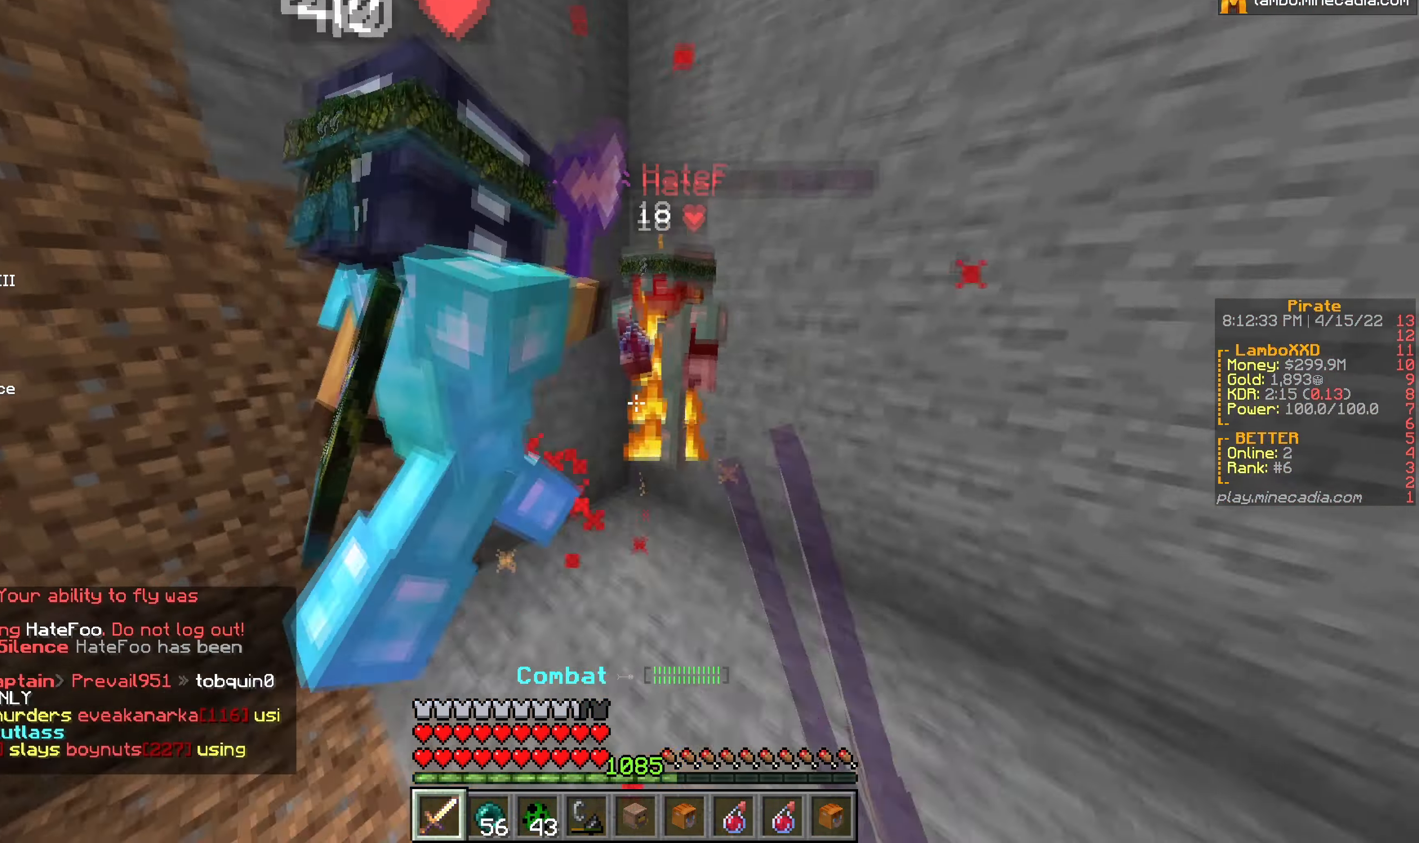
{"keys": ["a"], "mouse": ["left"], "events": [[67, "d", "down"], [334, "d", "up"], [400, "w", "up"], [500, "a", "down"]]}
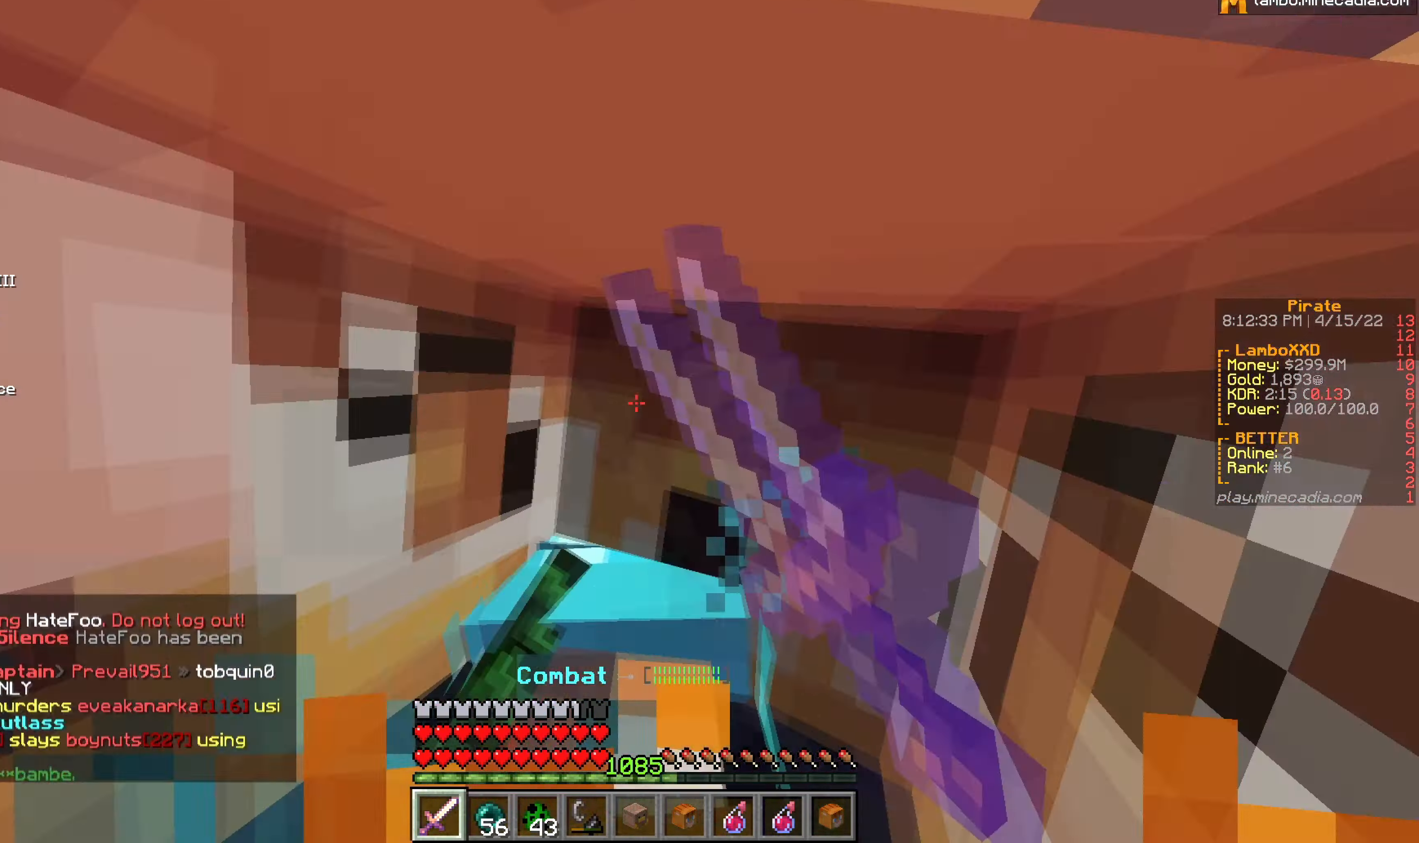
{"keys": ["w"], "mouse": ["left"], "events": [[17, "w", "down"], [50, "mouse_left", "up"], [350, "a", "up"], [350, "mouse_left", "down"]]}
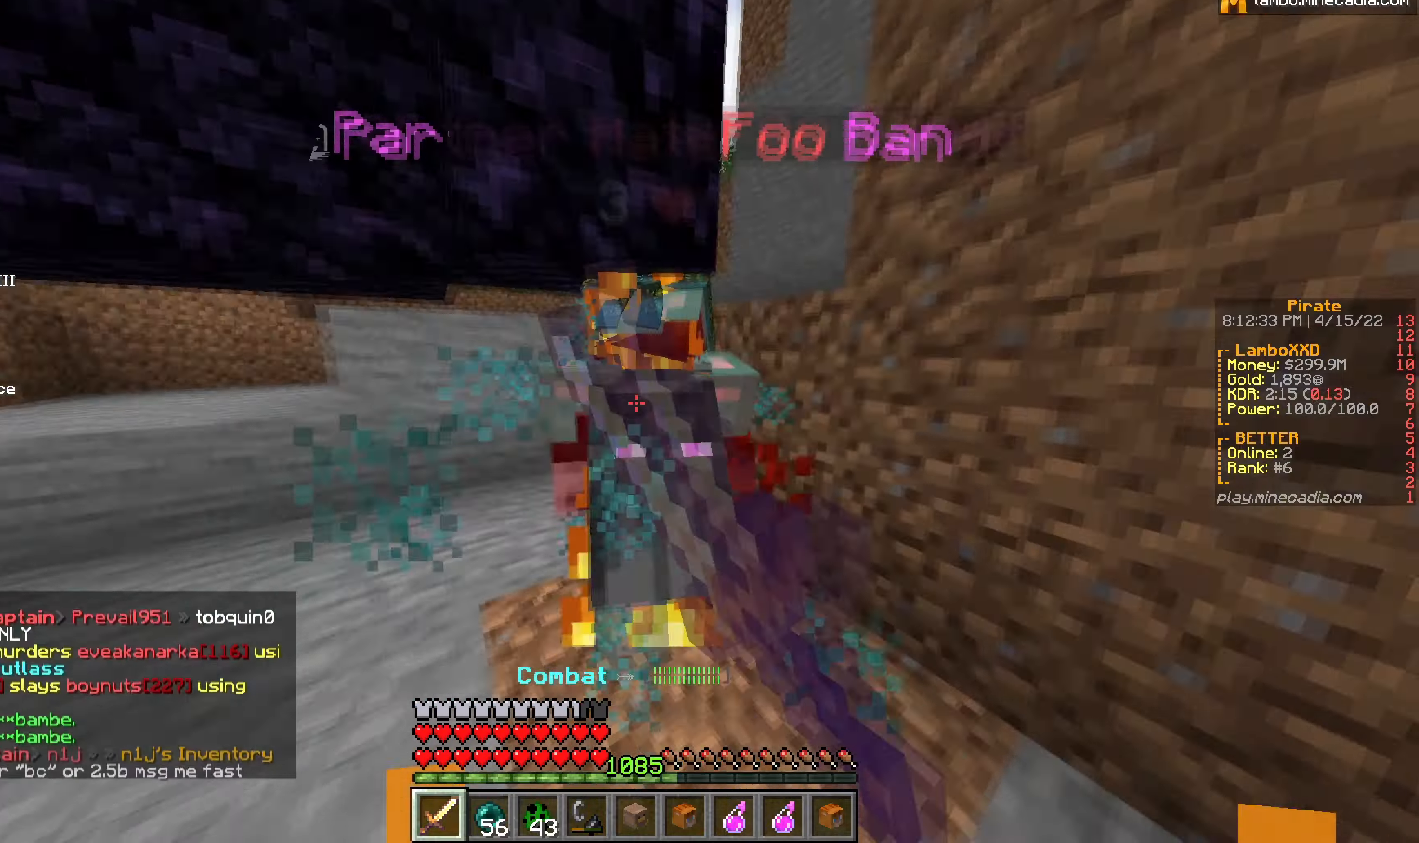
{"keys": ["a", "w"], "mouse": [], "events": [[50, "a", "down"], [233, "a", "up"], [433, "a", "down"], [450, "mouse_left", "up"]]}
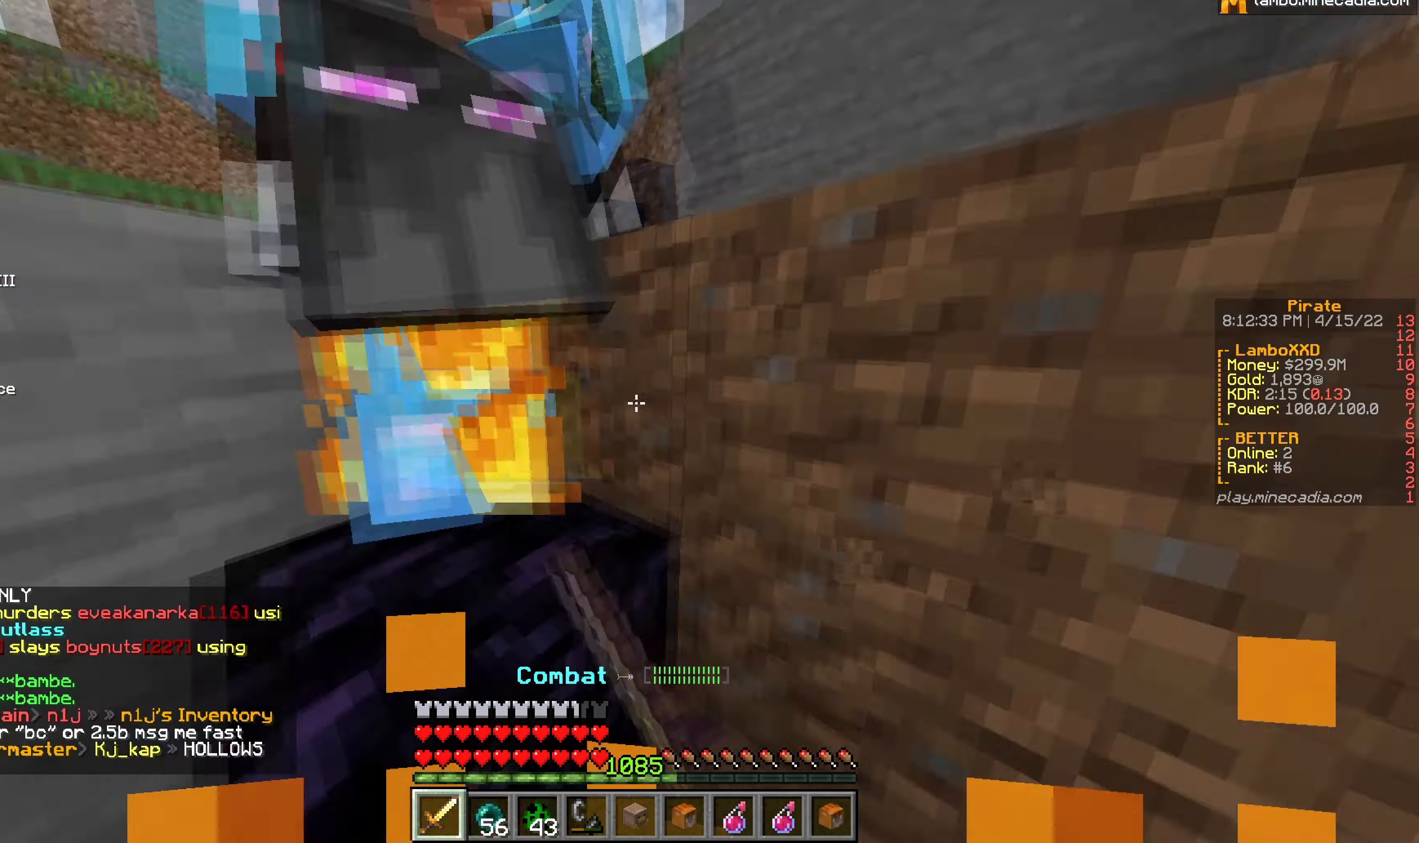
{"keys": ["a", "w"], "mouse": ["left"], "events": [[16, "mouse_left", "down"], [300, "a", "up"], [483, "a", "down"]]}